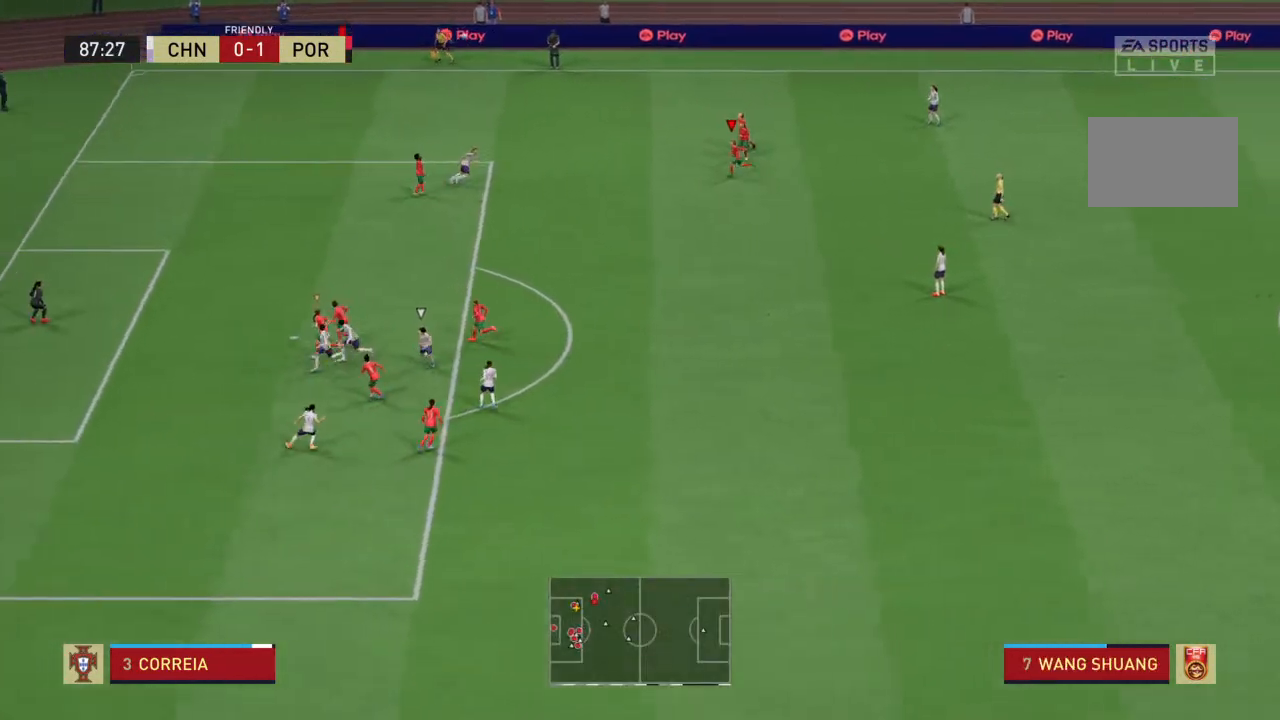
Gameplay with a controller (PlayStation layout); each line is a JSON object with the inputs held at the frame after it (dt_ms = milliseconds from this image to that frame). "events" lists button and stick changes between this image and that frame as [ms after this image, input, new state], when the widget could be followed in between. Not read: L3 R3 left_stick.
{"dt_ms": 500, "buttons": [], "right_stick": "center", "events": []}
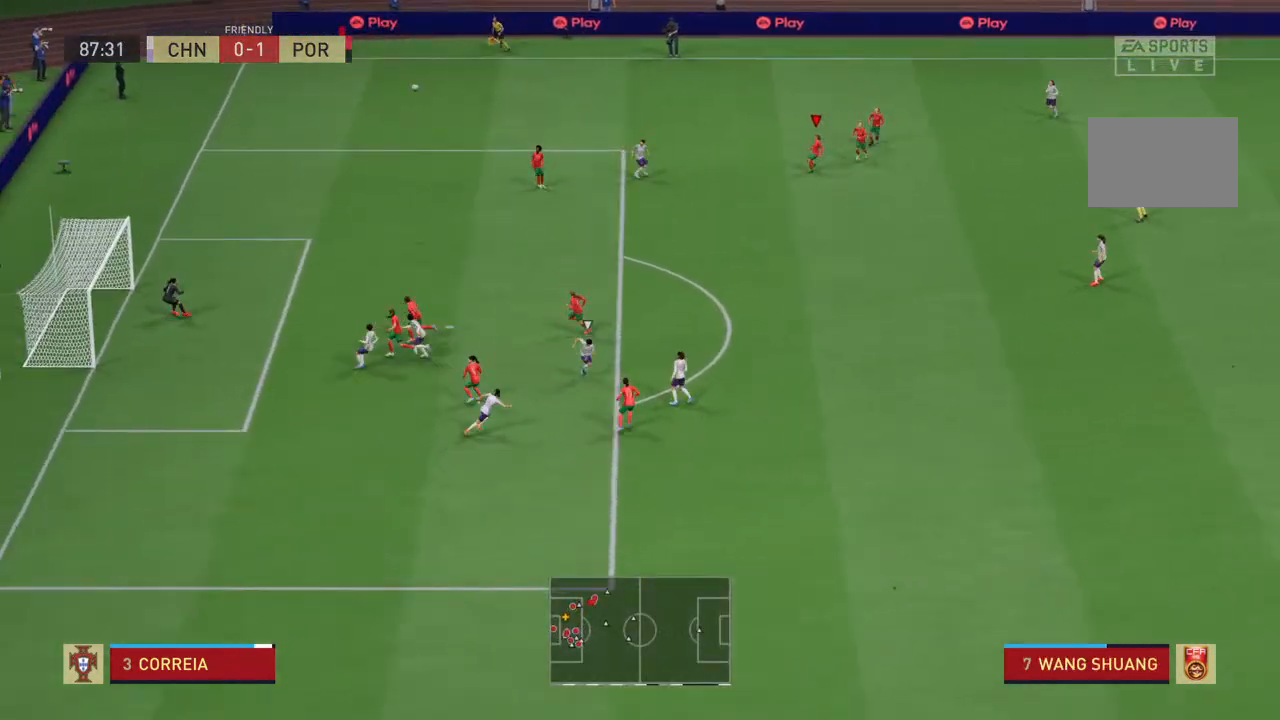
{"dt_ms": 500, "buttons": [], "right_stick": "center", "events": []}
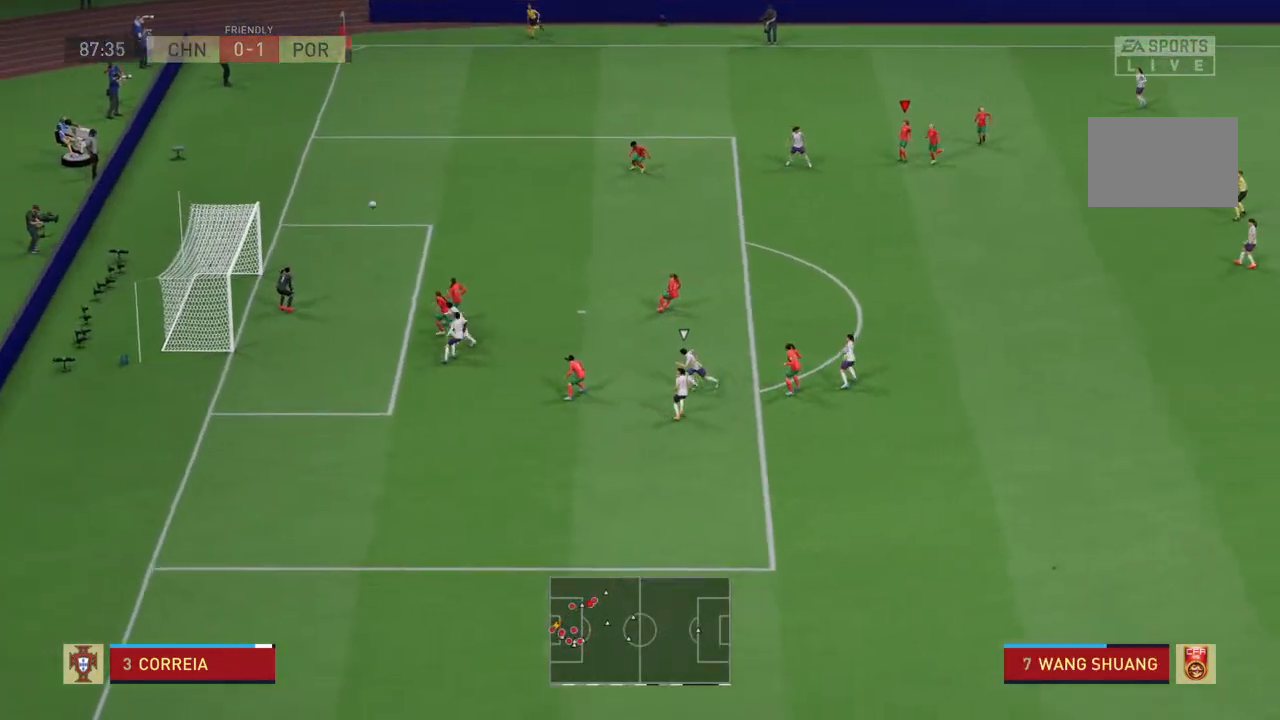
{"dt_ms": 500, "buttons": [], "right_stick": "center", "events": []}
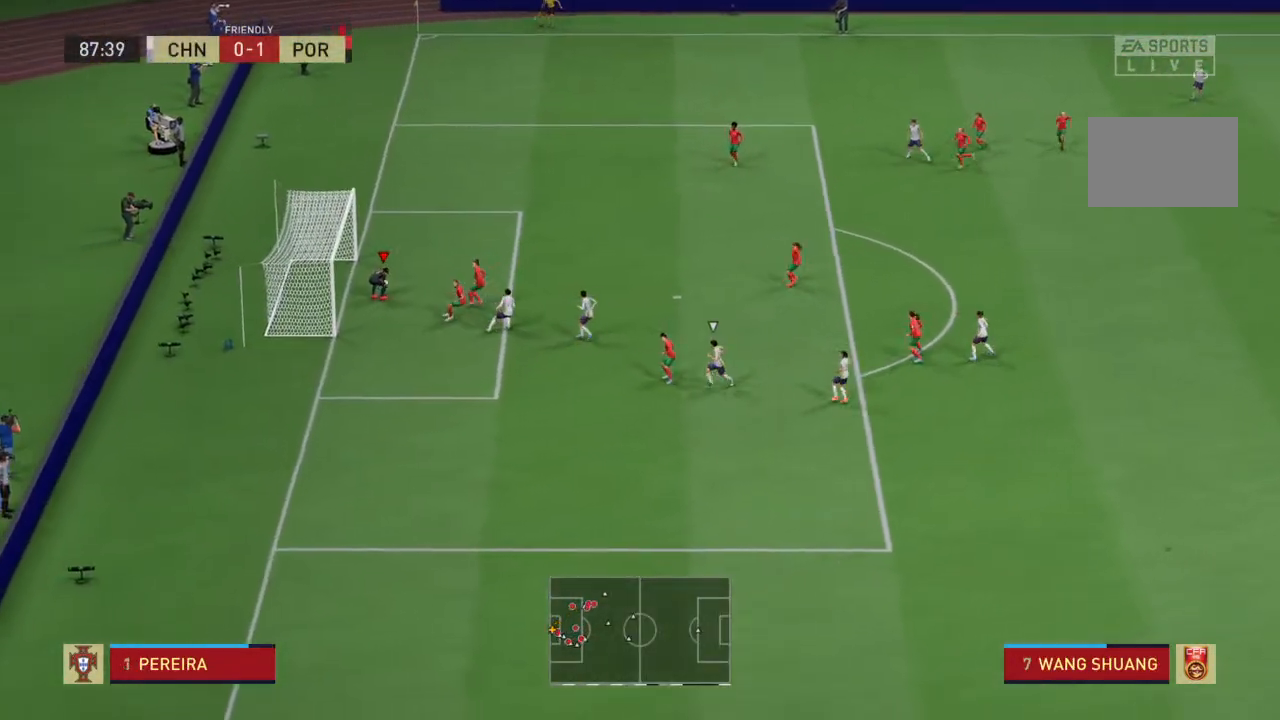
{"dt_ms": 1000, "buttons": [], "right_stick": "center"}
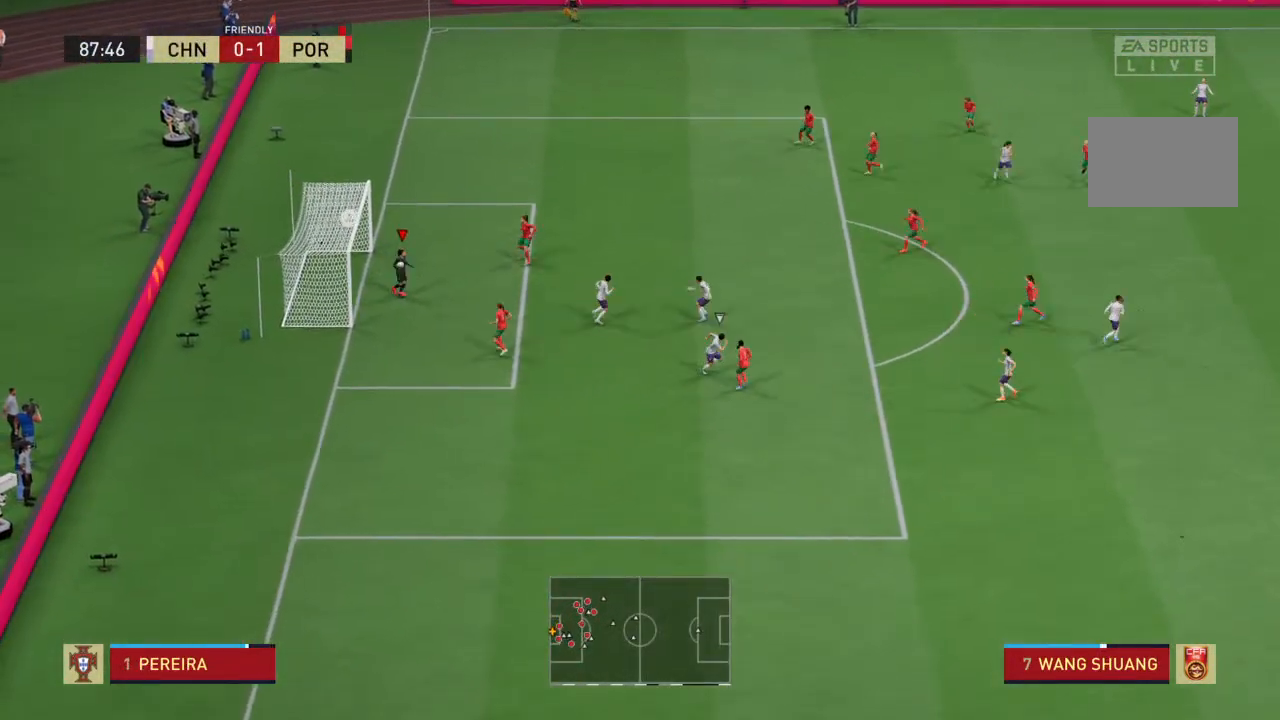
{"dt_ms": 500, "buttons": [], "right_stick": "center", "events": [[67, "CROSS", "down"], [167, "CROSS", "up"]]}
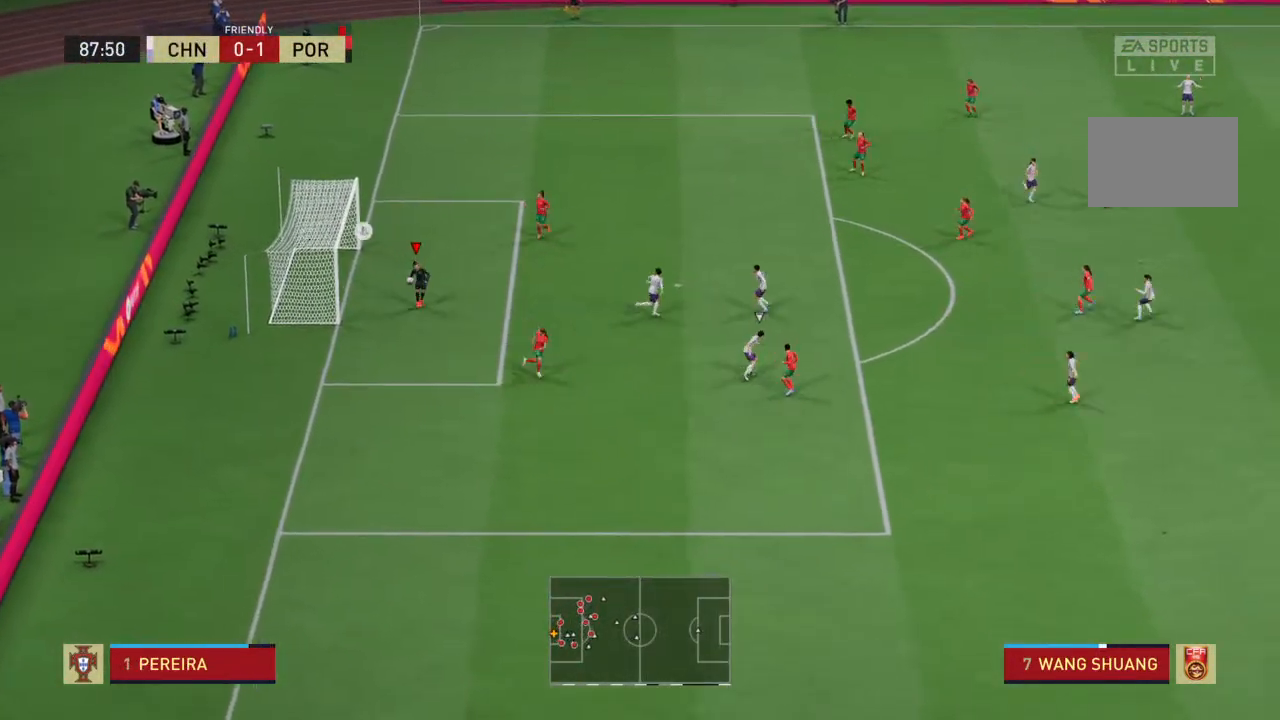
{"dt_ms": 500, "buttons": [], "right_stick": "center", "events": []}
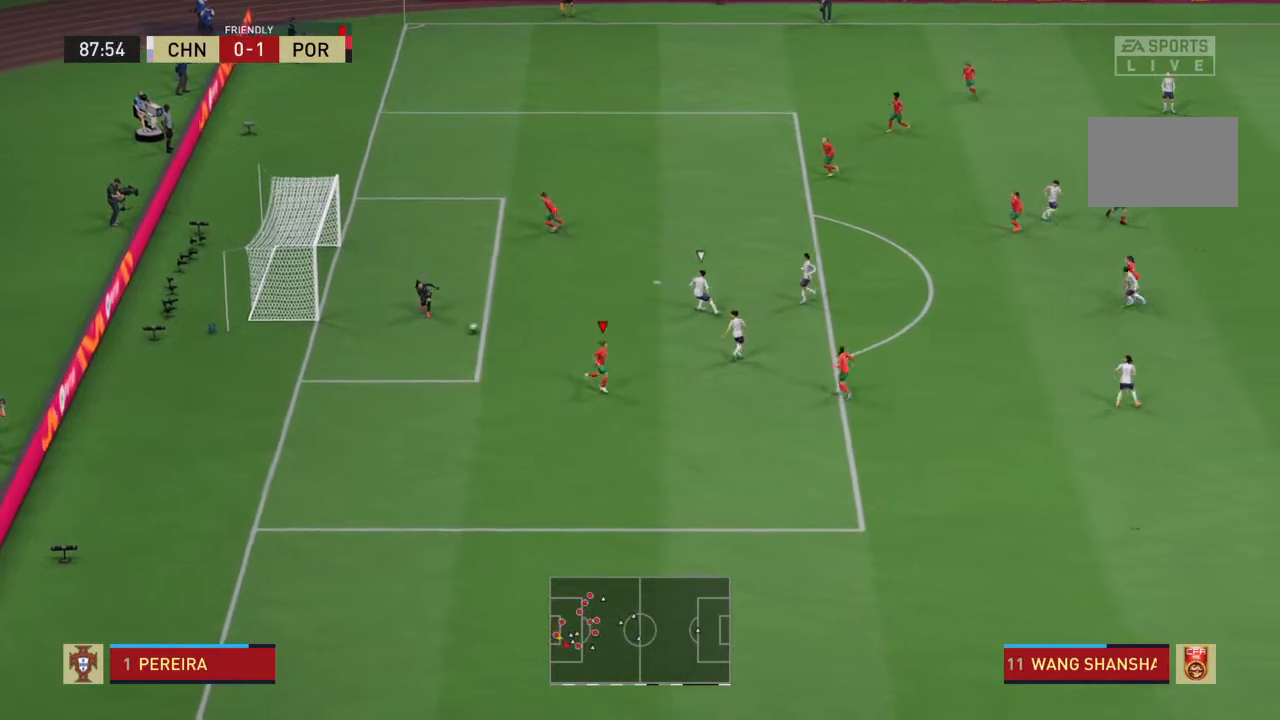
{"dt_ms": 500, "buttons": [], "right_stick": "center", "events": []}
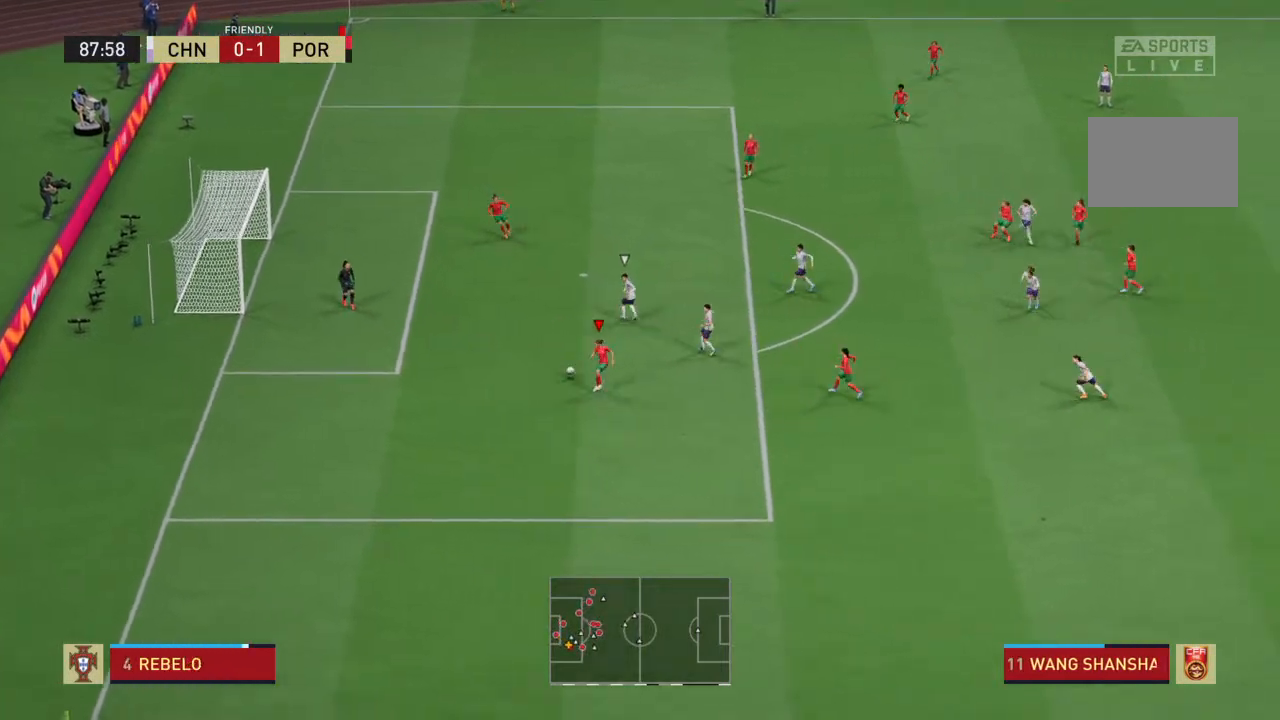
{"dt_ms": 500, "buttons": [], "right_stick": "center", "events": []}
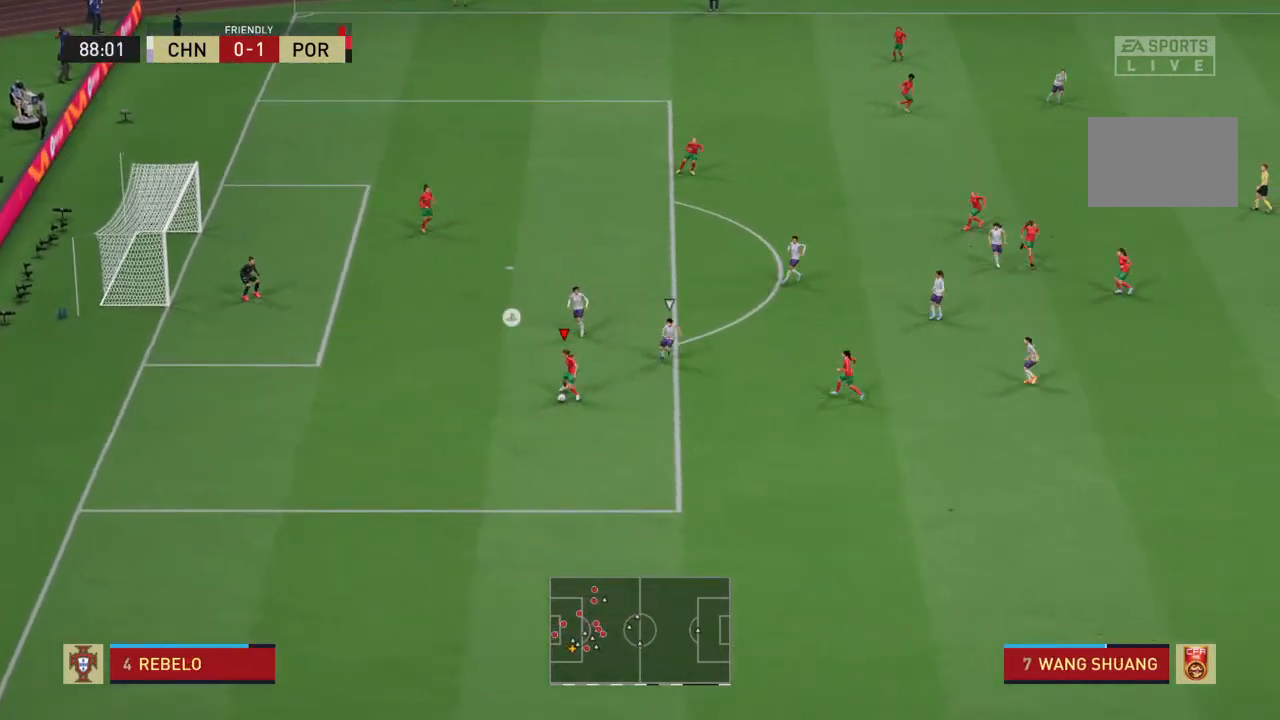
{"dt_ms": 500, "buttons": [], "right_stick": "center", "events": []}
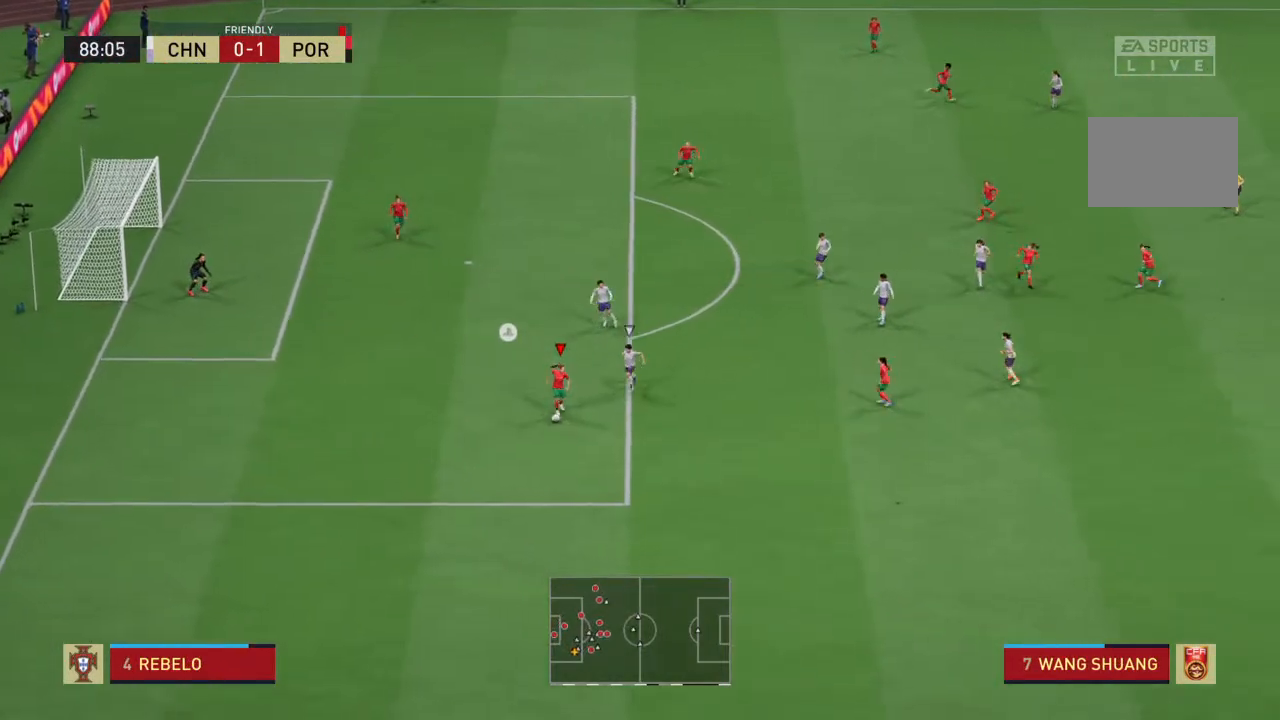
{"dt_ms": 500, "buttons": ["R2"], "right_stick": "center", "events": [[33, "R2", "down"]]}
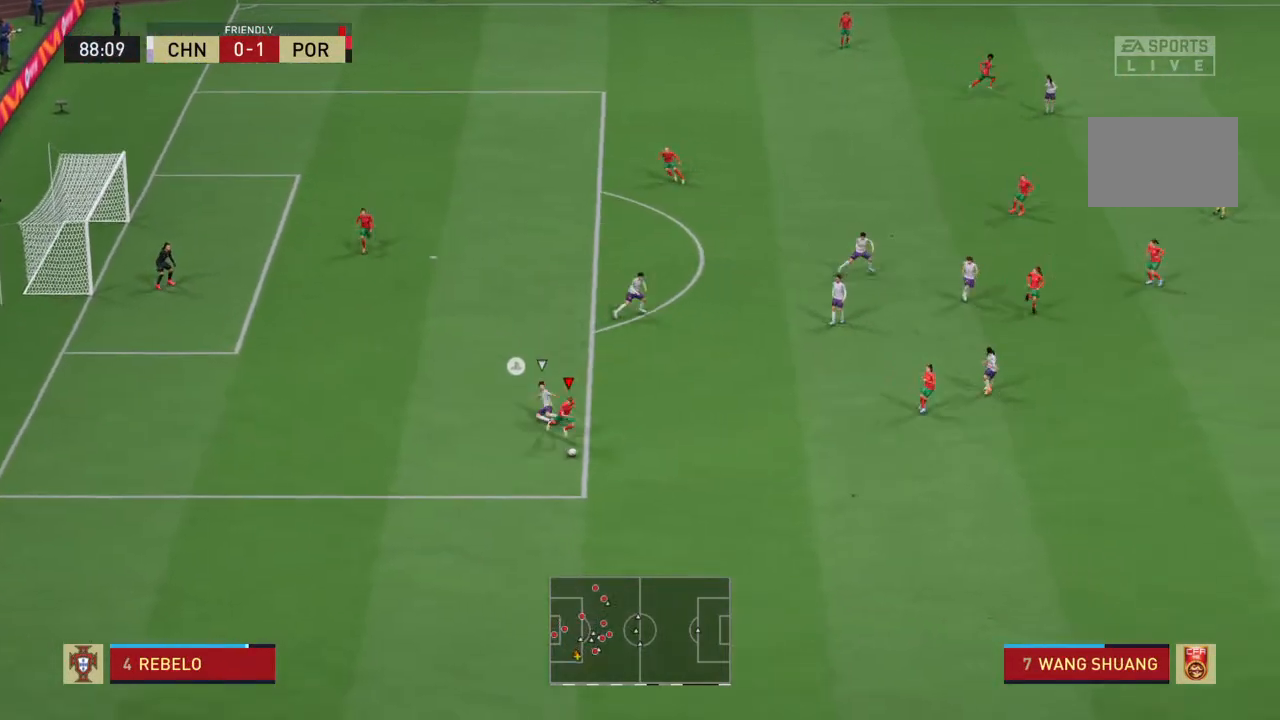
{"dt_ms": 500, "buttons": ["R2"], "right_stick": "center", "events": []}
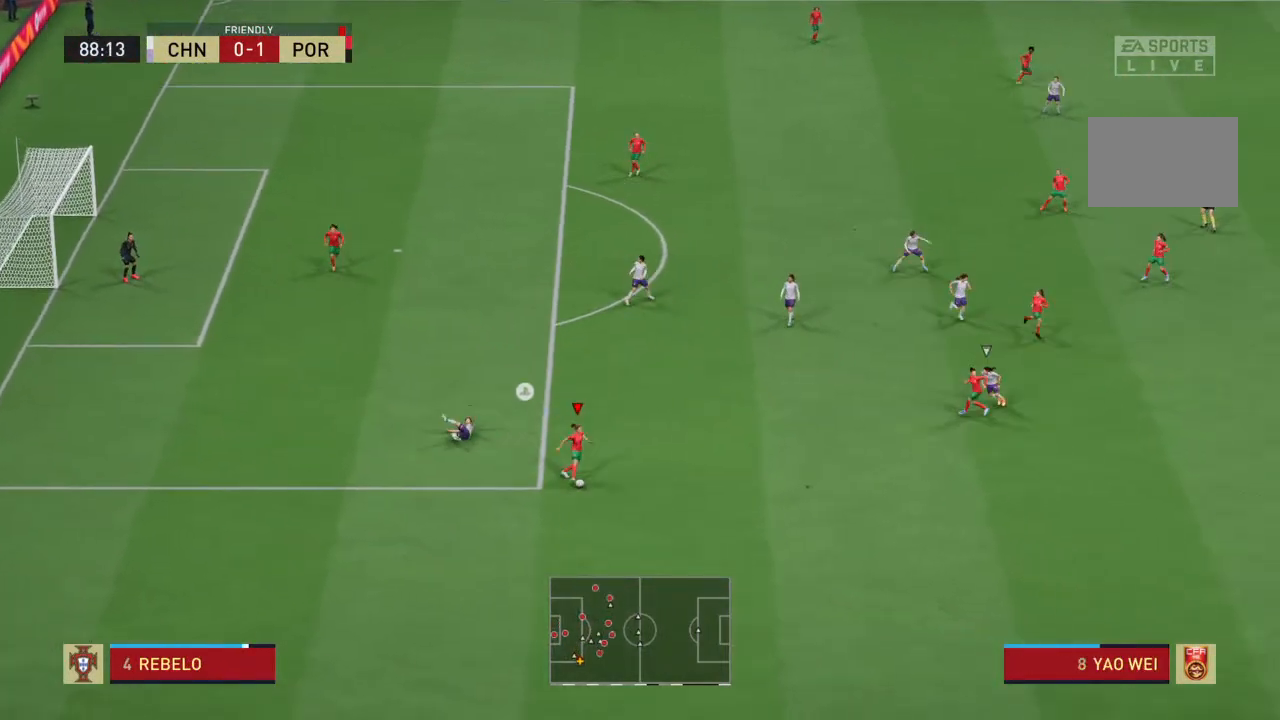
{"dt_ms": 500, "buttons": ["R2"], "right_stick": "center", "events": []}
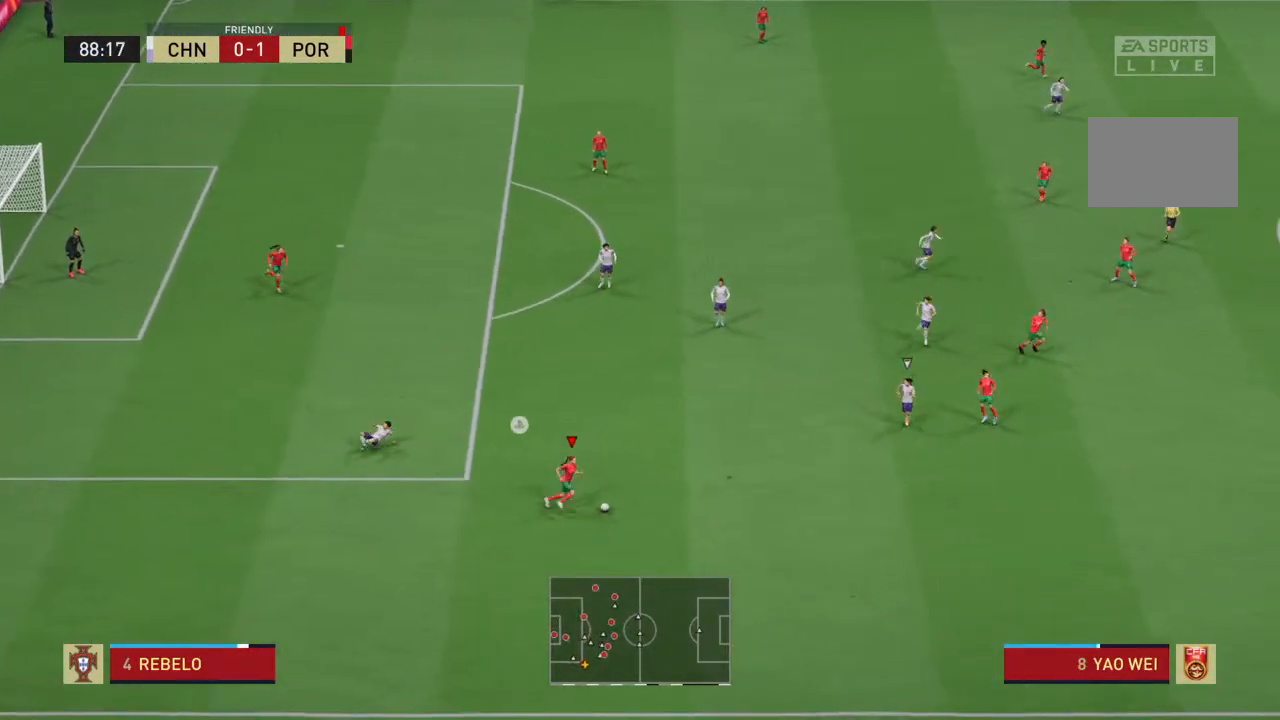
{"dt_ms": 500, "buttons": [], "right_stick": "center", "events": [[200, "R2", "up"], [333, "TRIANGLE", "down"], [467, "TRIANGLE", "up"]]}
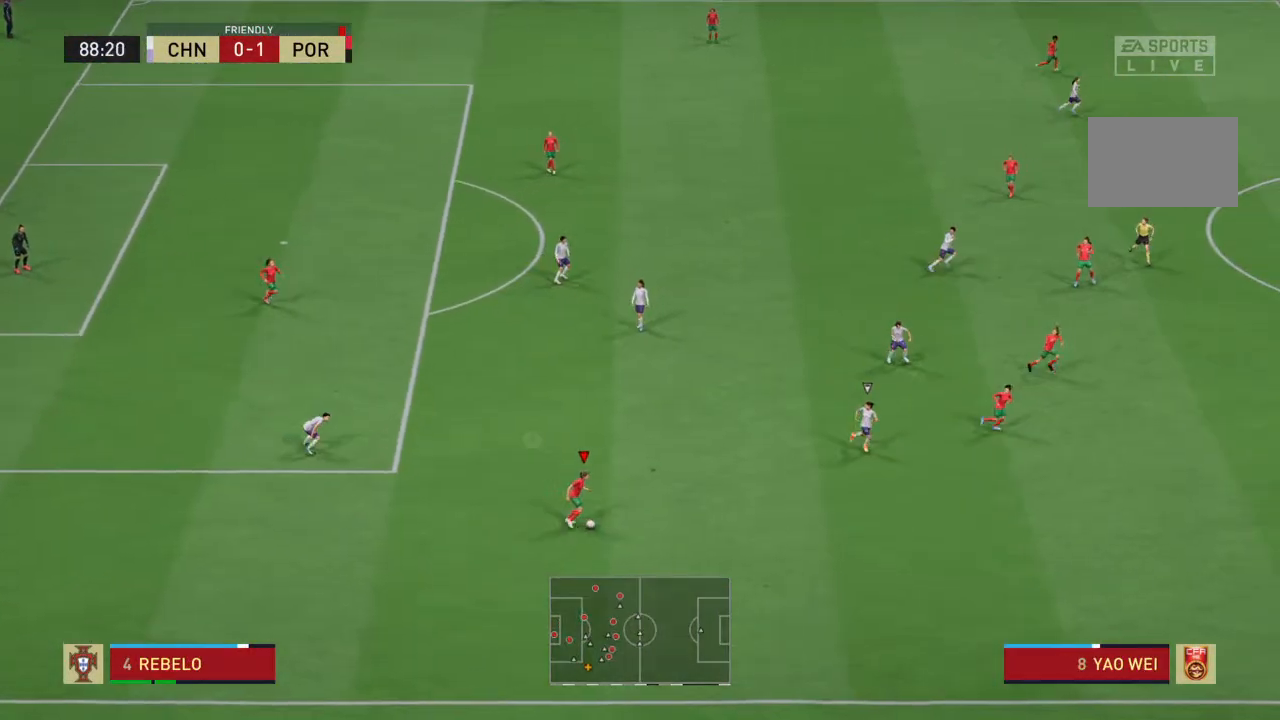
{"dt_ms": 500, "buttons": [], "right_stick": "center", "events": []}
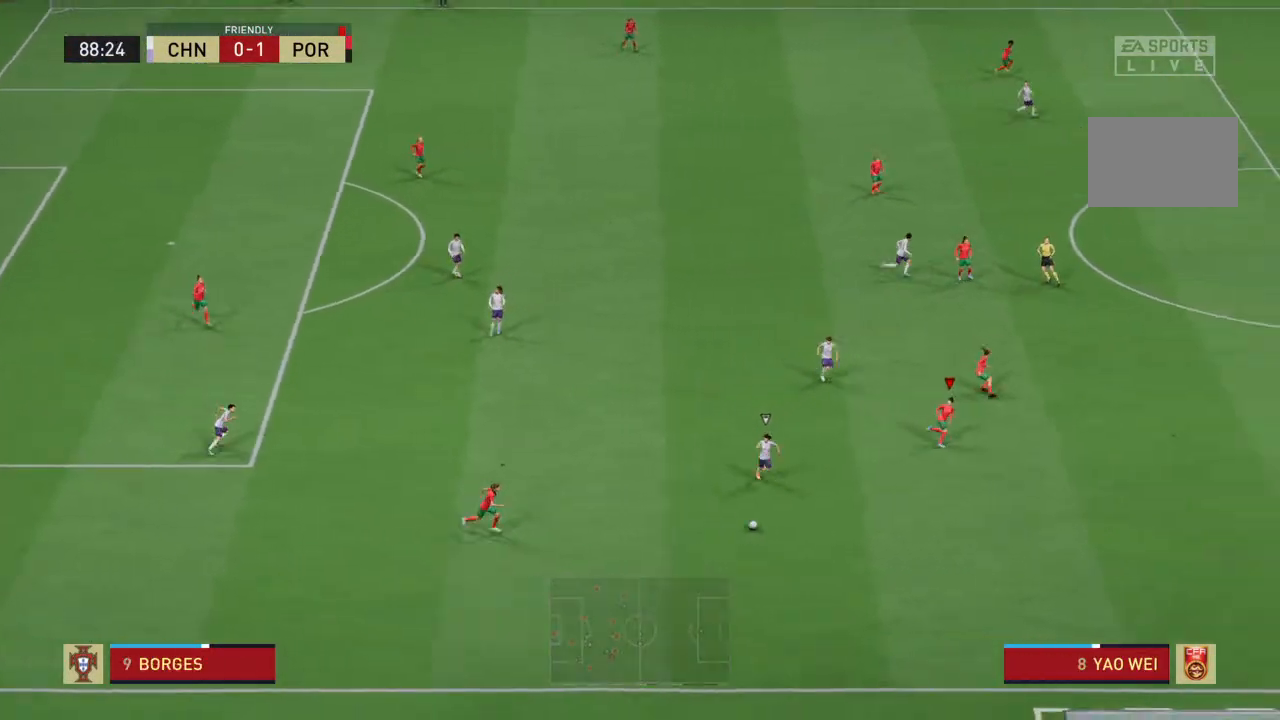
{"dt_ms": 500, "buttons": [], "right_stick": "center", "events": []}
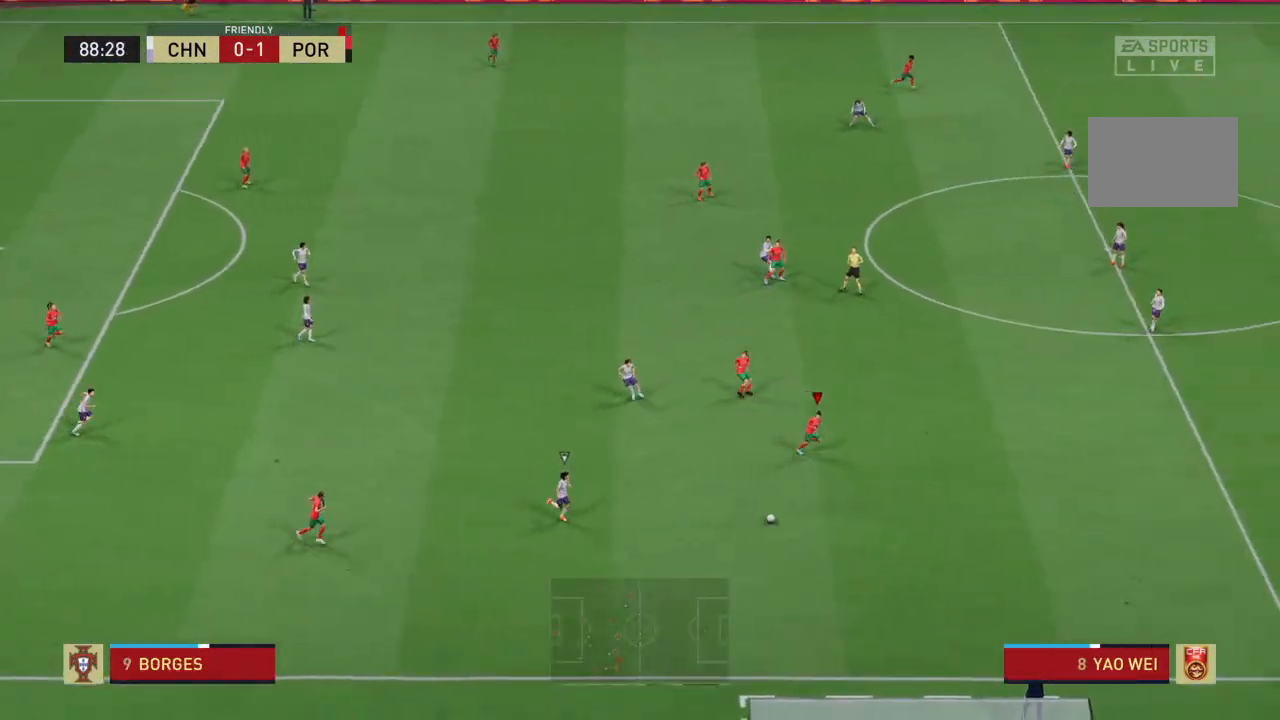
{"dt_ms": 500, "buttons": [], "right_stick": "center", "events": []}
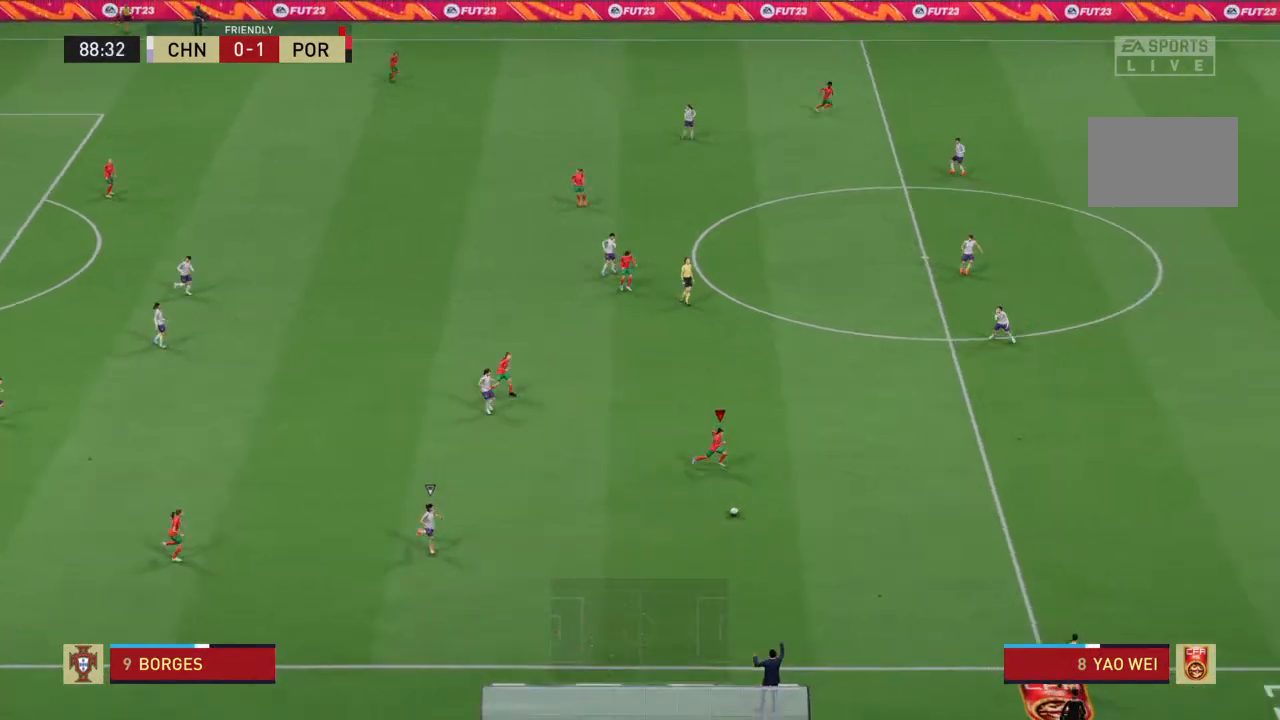
{"dt_ms": 500, "buttons": [], "right_stick": "center", "events": []}
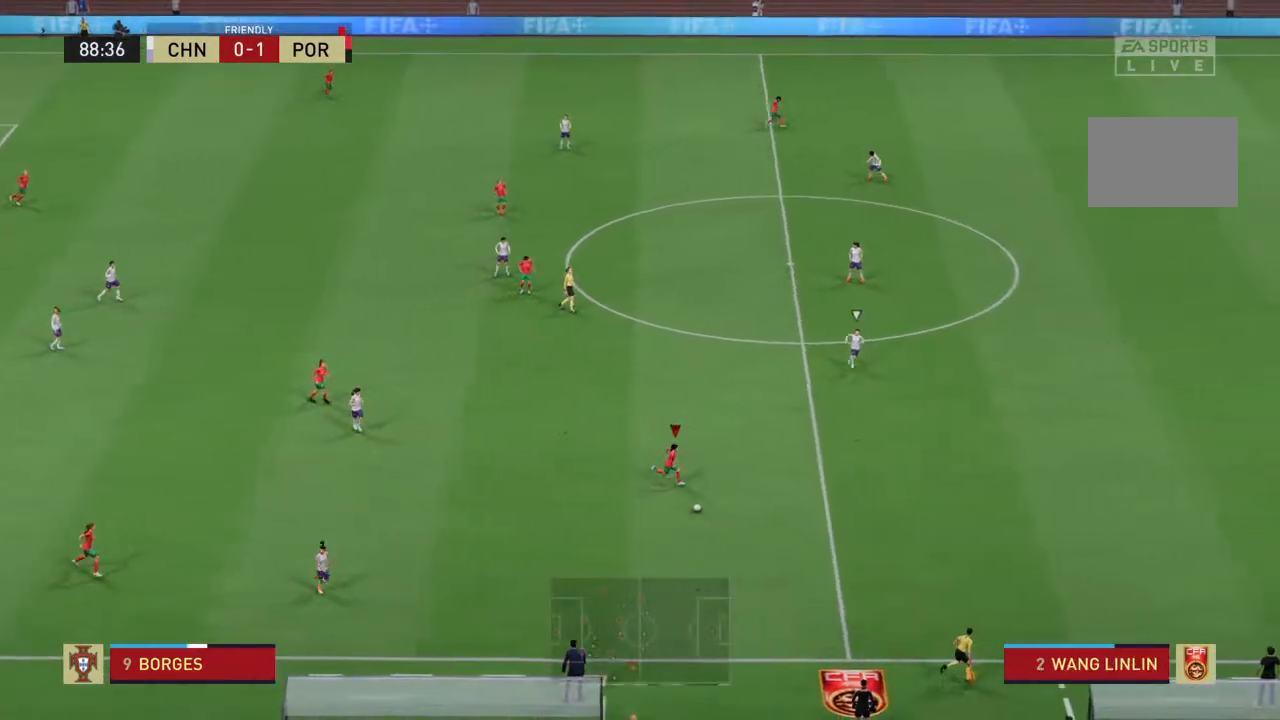
{"dt_ms": 500, "buttons": ["R2"], "right_stick": "center", "events": [[100, "R2", "down"]]}
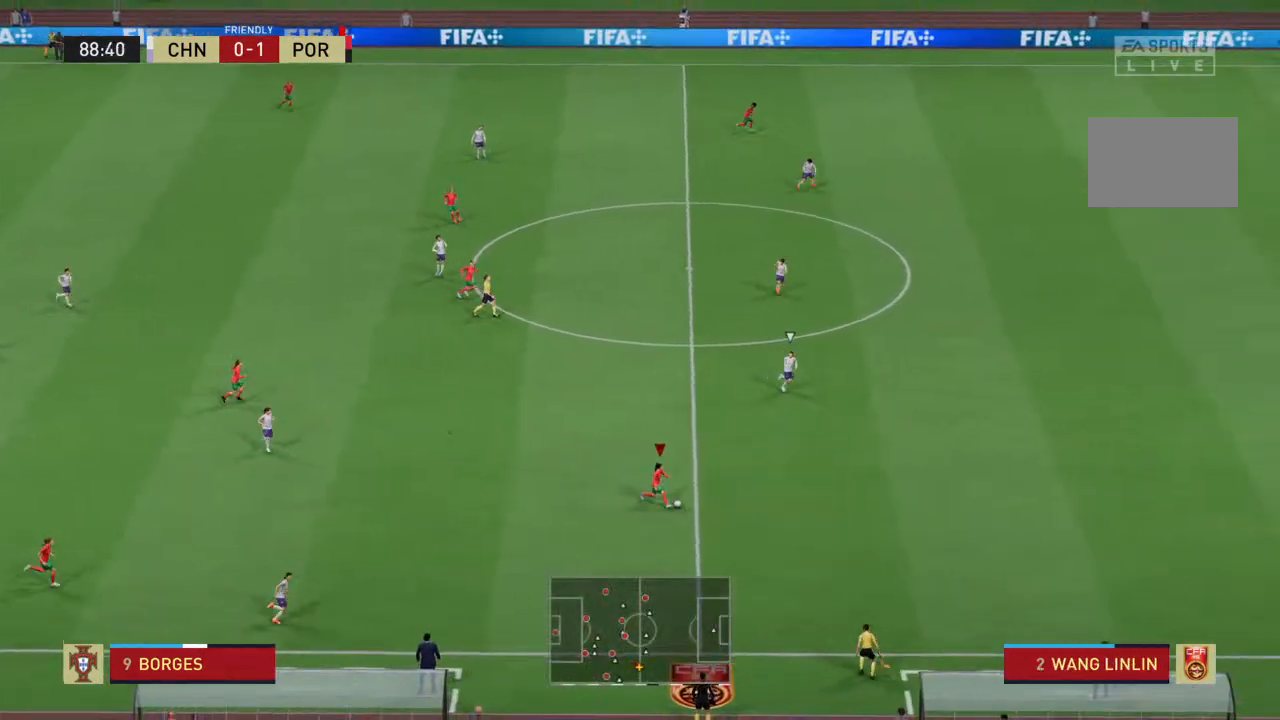
{"dt_ms": 500, "buttons": ["R2"], "right_stick": "center", "events": []}
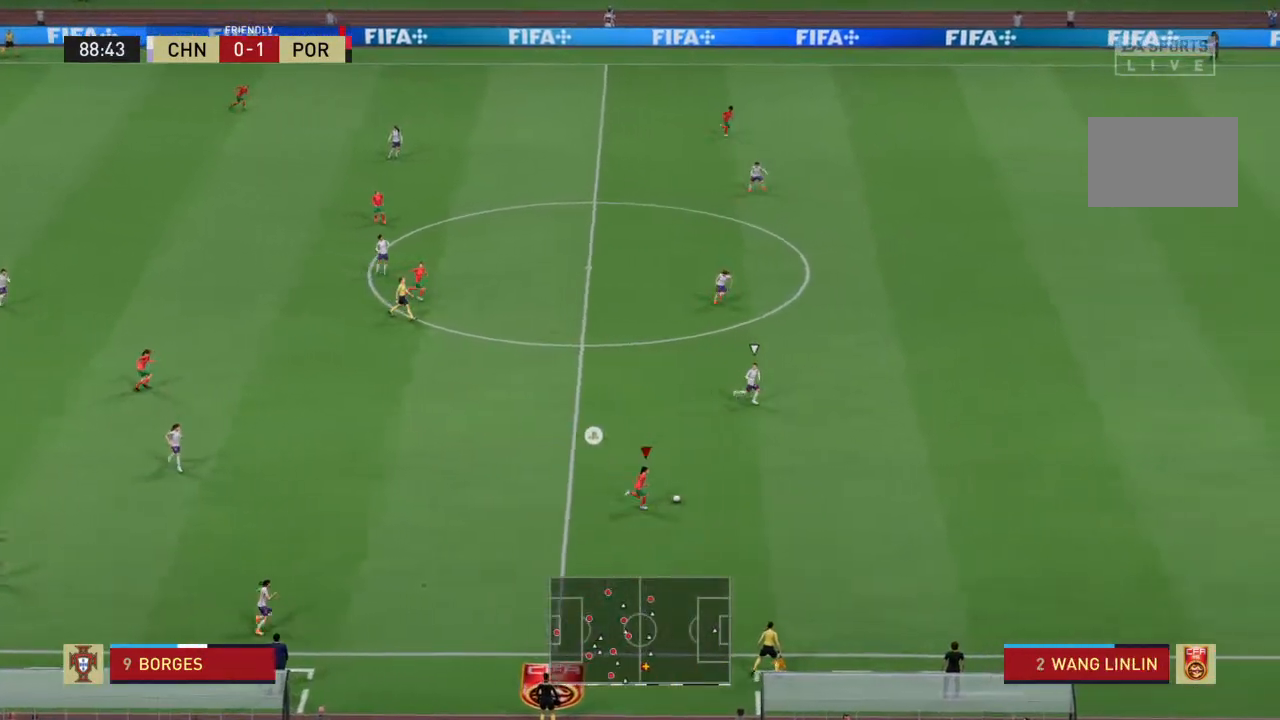
{"dt_ms": 500, "buttons": ["R2"], "right_stick": "center", "events": []}
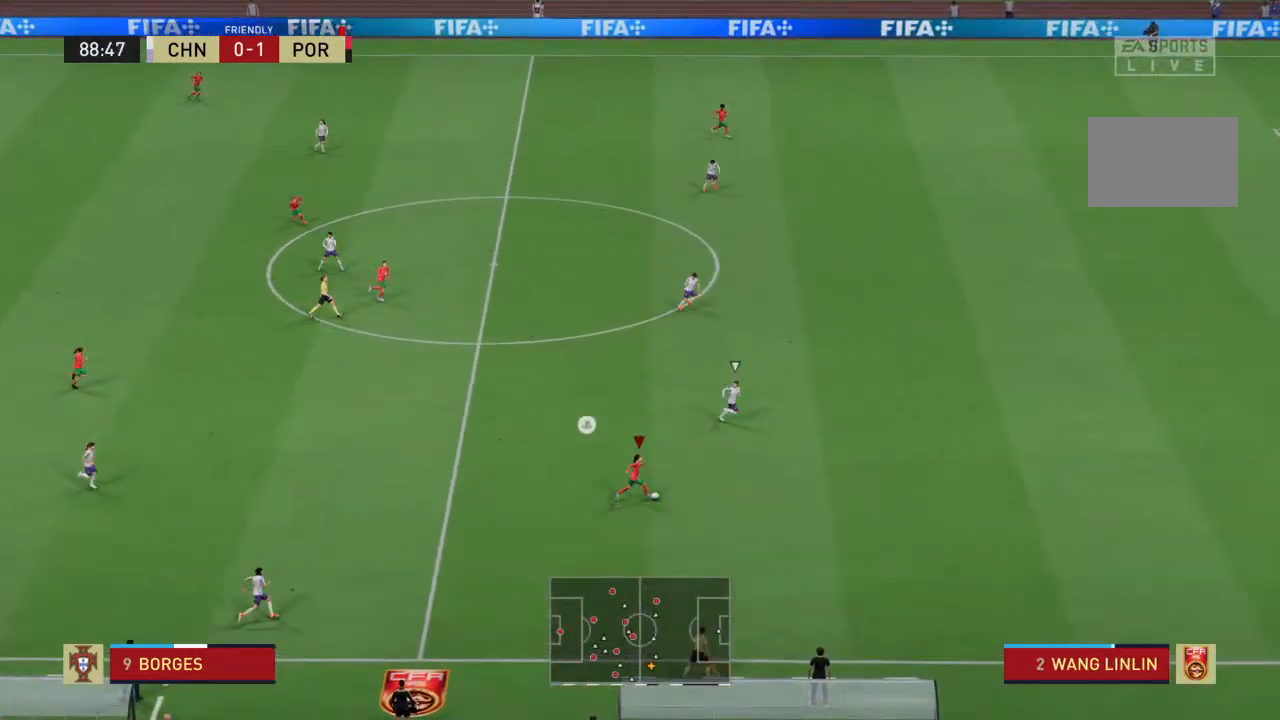
{"dt_ms": 500, "buttons": ["R2"], "right_stick": "center", "events": []}
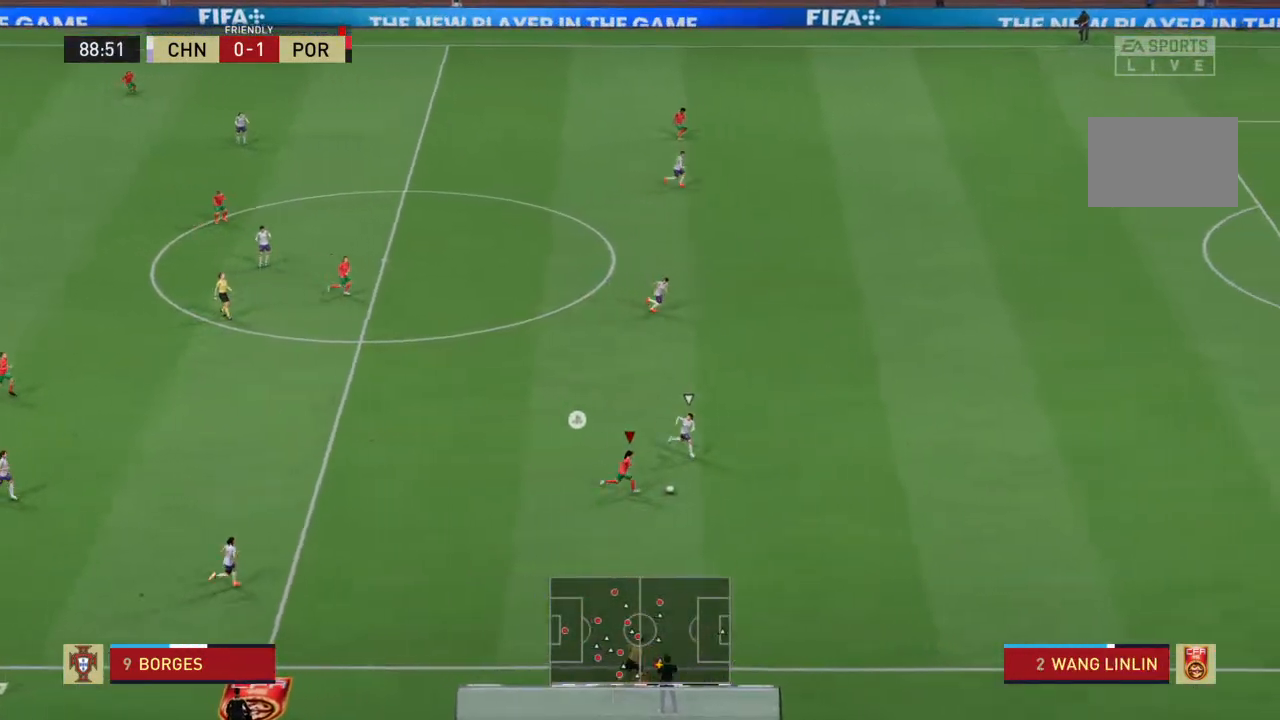
{"dt_ms": 500, "buttons": ["R2"], "right_stick": "center", "events": []}
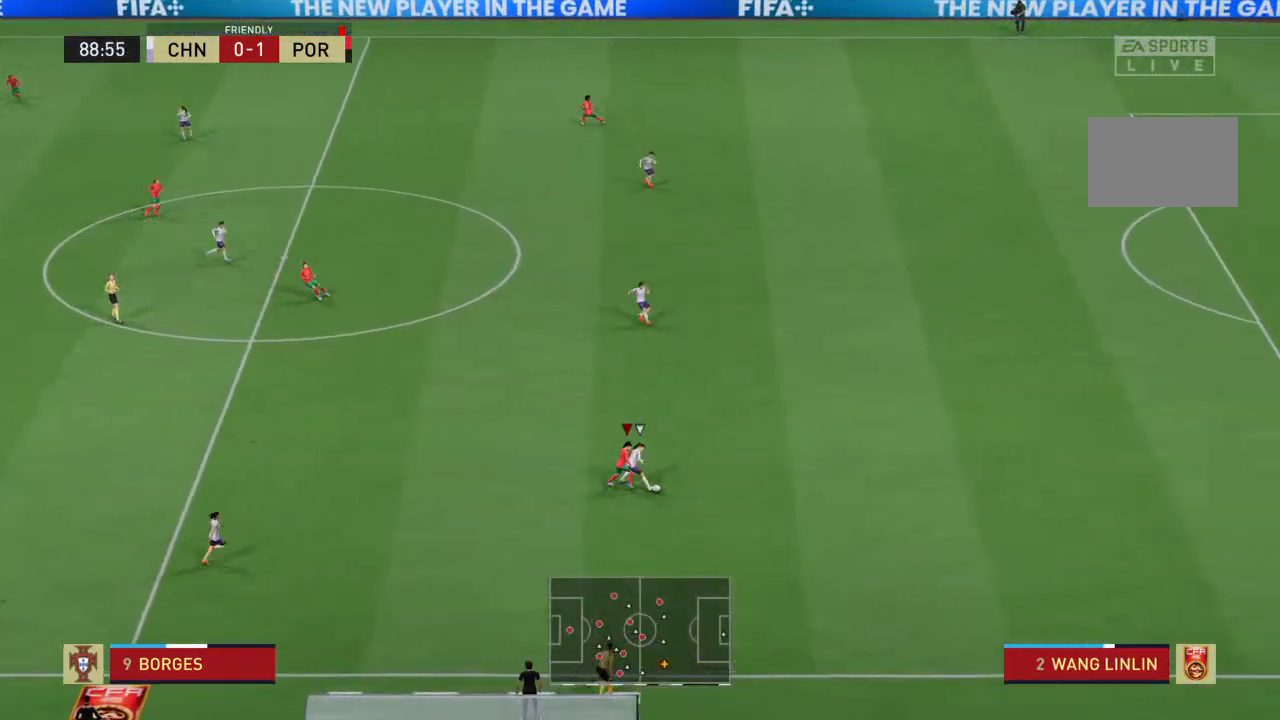
{"dt_ms": 500, "buttons": ["R2"], "right_stick": "center", "events": []}
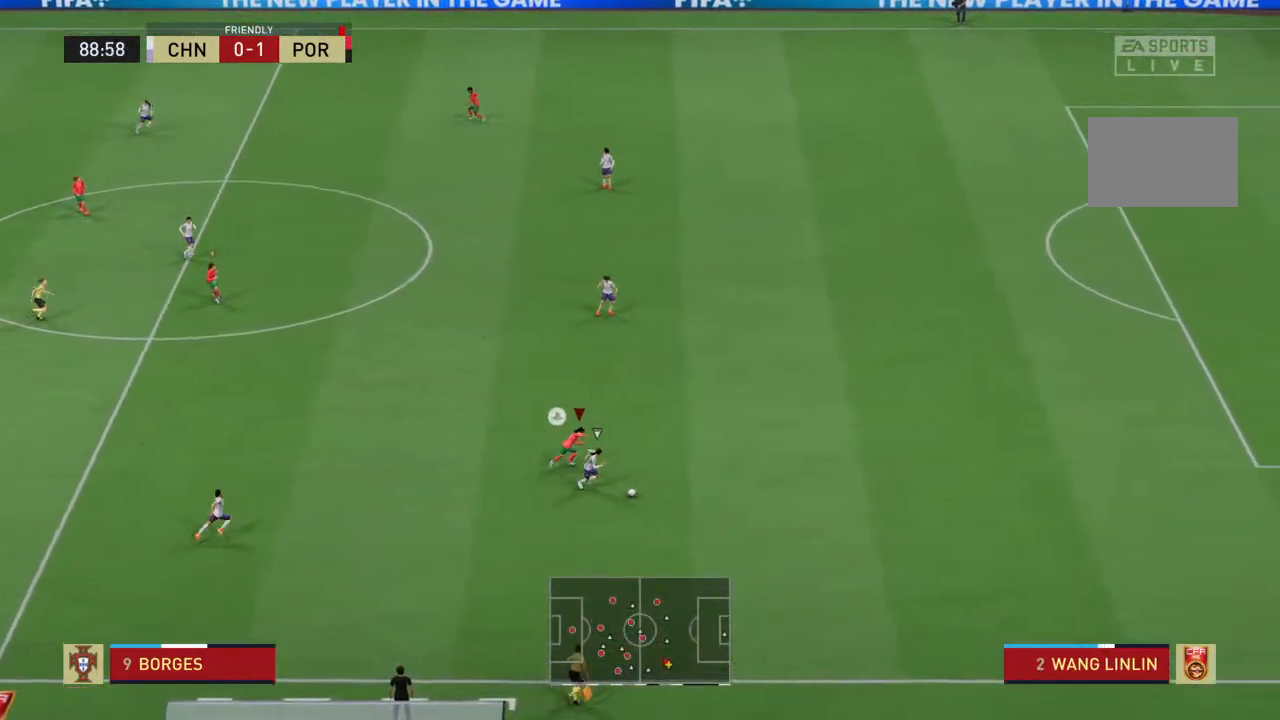
{"dt_ms": 500, "buttons": ["SQUARE", "R2"], "right_stick": "center", "events": [[367, "SQUARE", "down"]]}
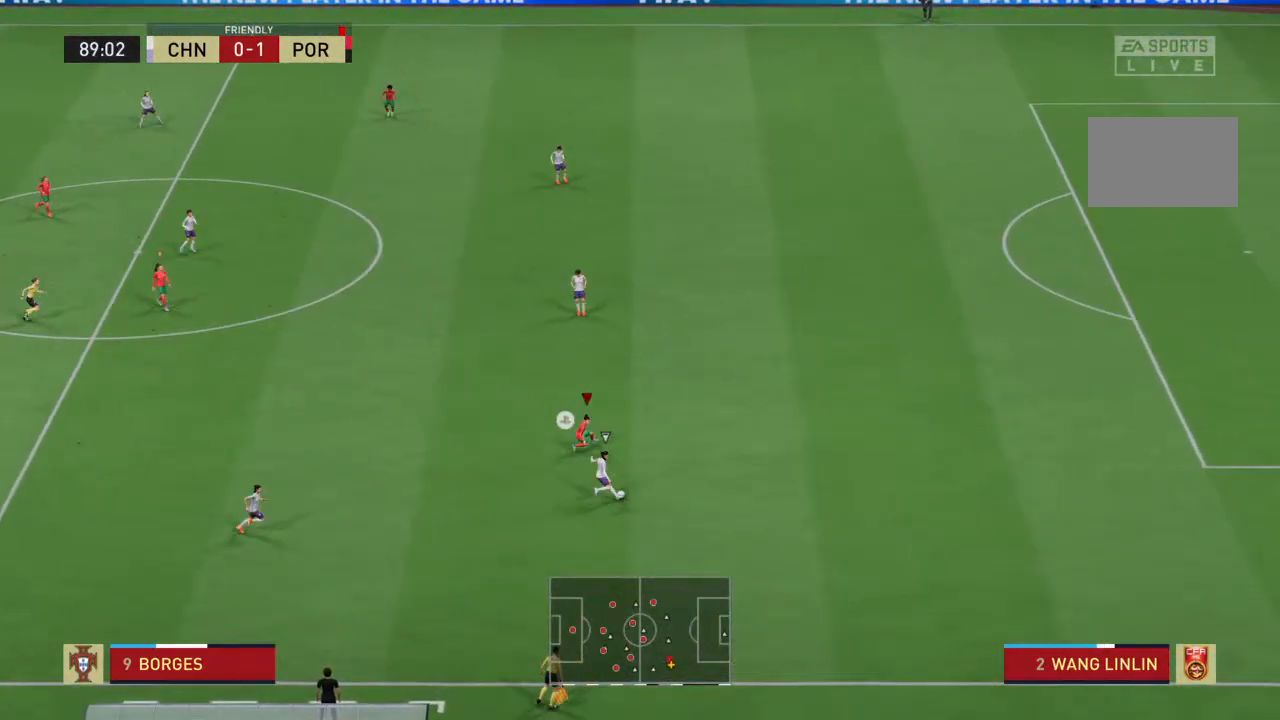
{"dt_ms": 500, "buttons": ["SQUARE", "R2"], "right_stick": "center", "events": []}